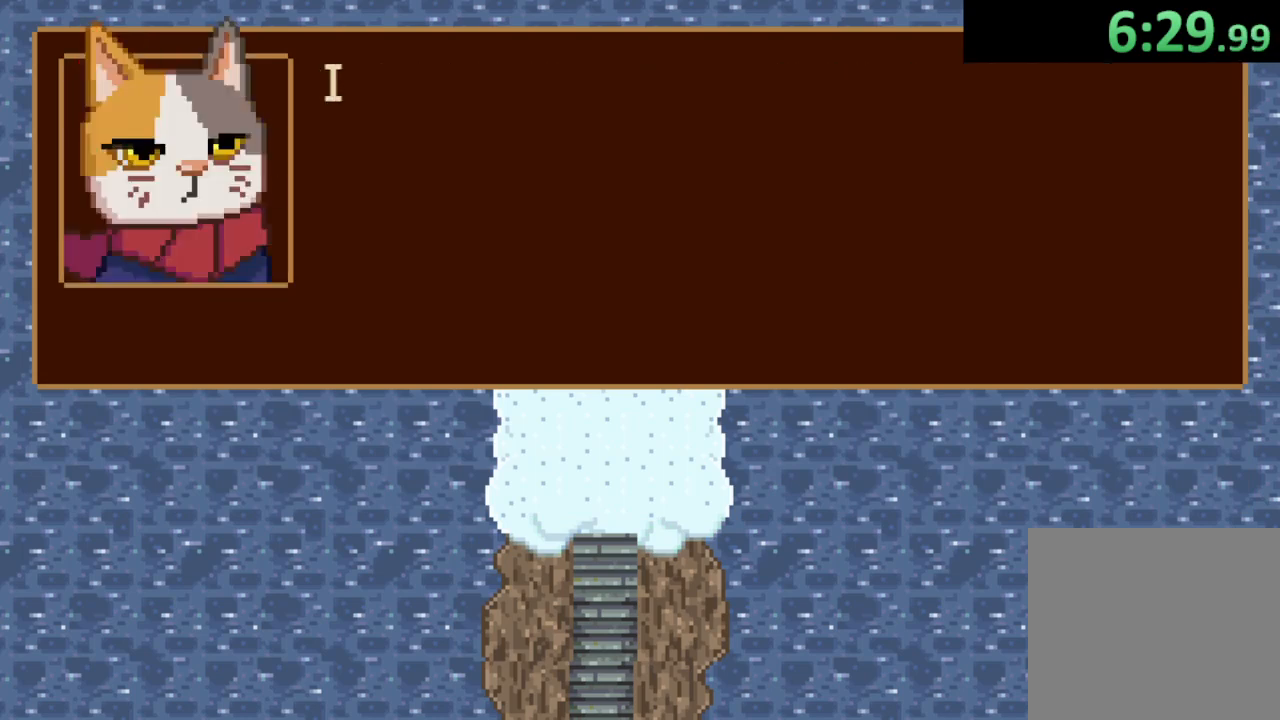
Gameplay with a controller (PlayStation layout); each line is a JSON object with the inputs held at the frame after it. "events" lists button and stick changes between this image and that frame as [ms after this image, input, new state], when the widget could be followed in between.
{"buttons": [], "left_stick": "center", "right_stick": "center", "events": [[100, "CROSS", "down"], [167, "CROSS", "up"], [300, "CROSS", "down"], [333, "CROSS", "up"], [433, "CROSS", "down"], [467, "CROSS", "up"]]}
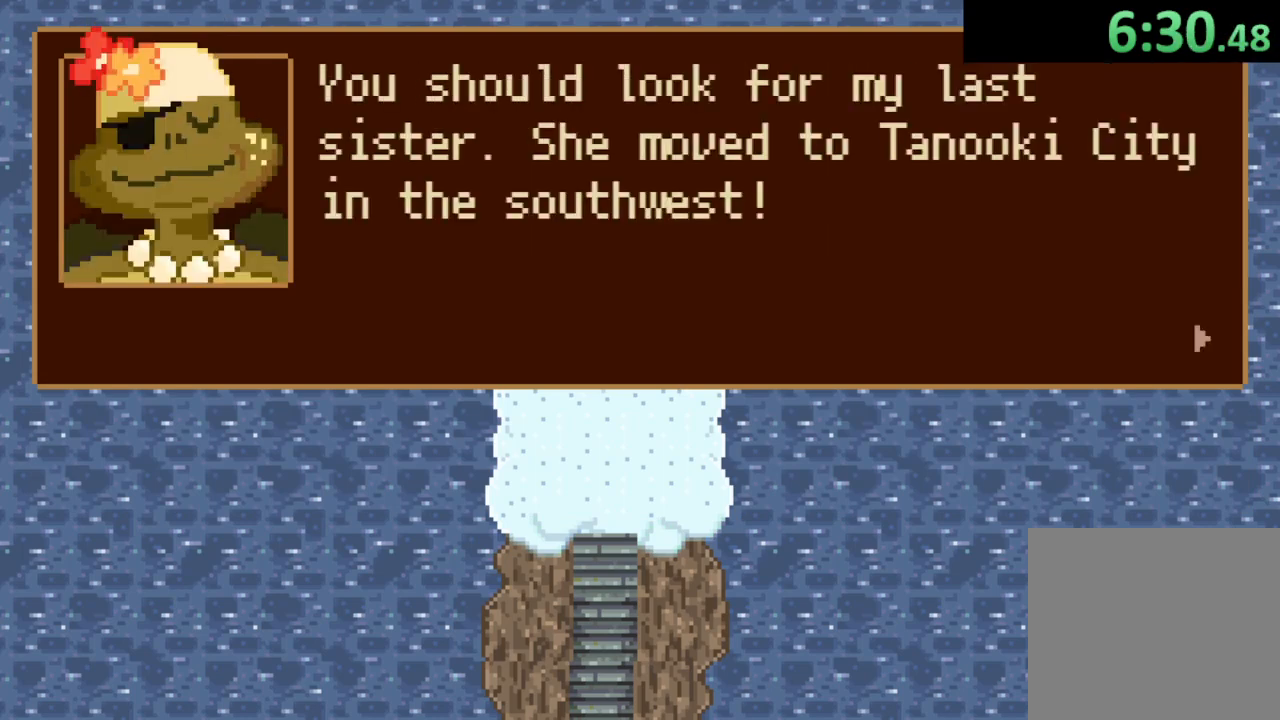
{"buttons": [], "left_stick": "center", "right_stick": "center", "events": [[267, "CROSS", "down"], [400, "CROSS", "up"], [433, "CROSS", "down"], [467, "CROSS", "up"]]}
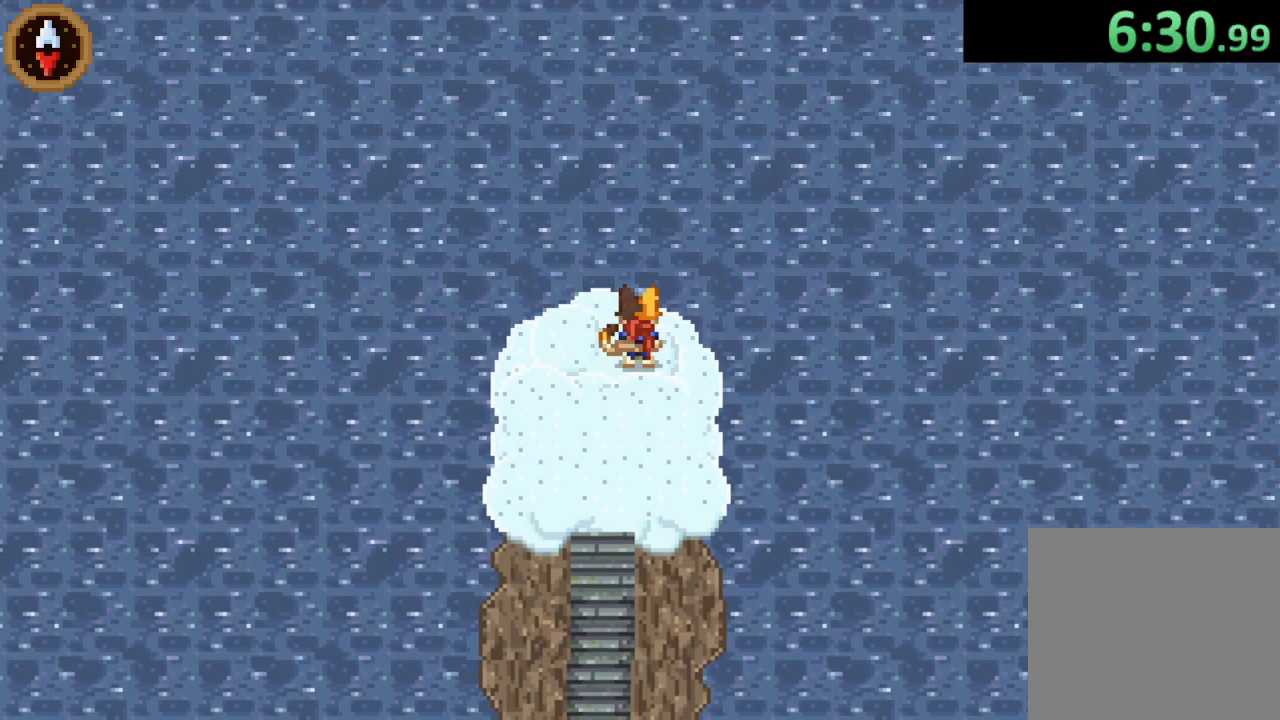
{"buttons": [], "left_stick": "center", "right_stick": "center", "events": [[133, "CIRCLE", "down"], [200, "CIRCLE", "up"], [300, "CROSS", "down"], [367, "CROSS", "up"]]}
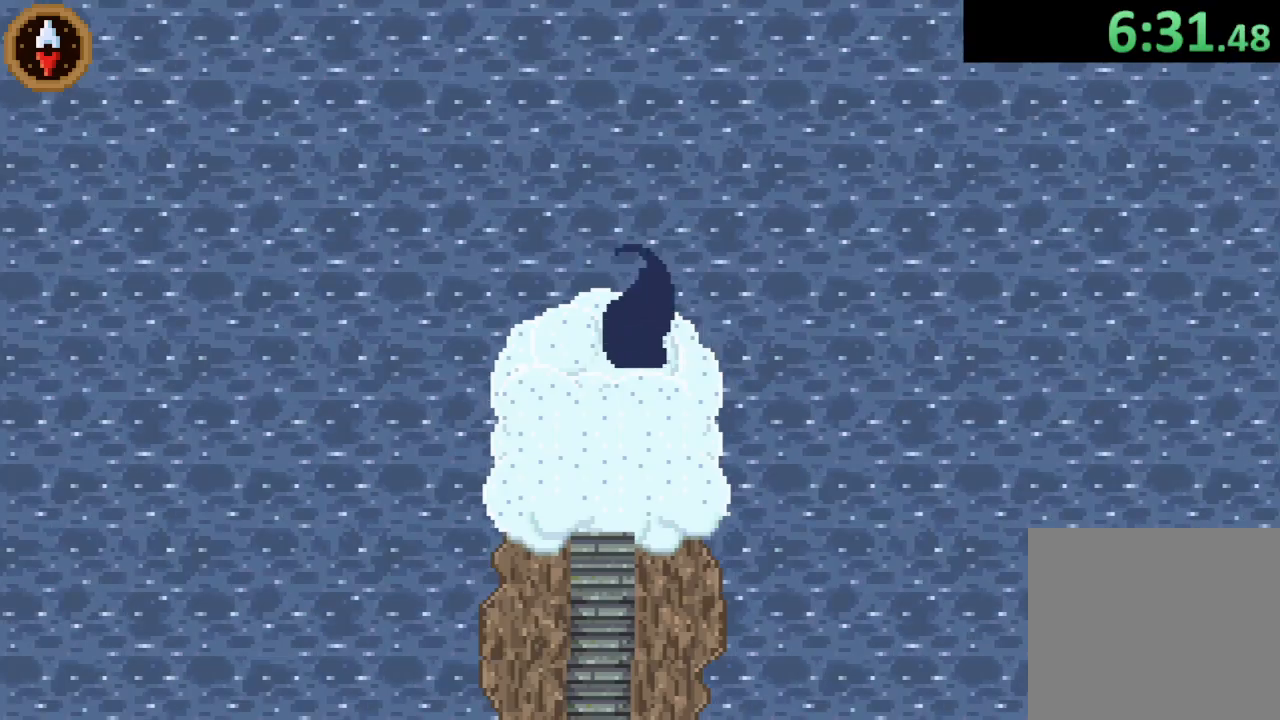
{"buttons": [], "left_stick": "center", "right_stick": "center", "events": []}